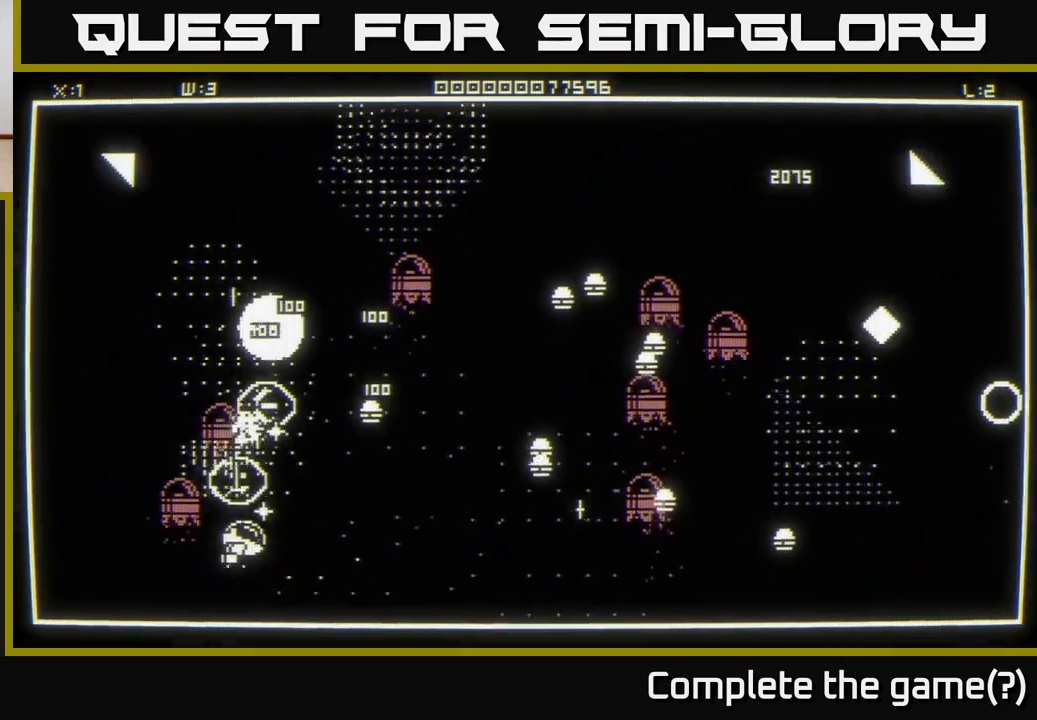
Gameplay with a controller (Xbox layout); each line is a JSON object with the inputs held at the frame after it. "events" lists button and stick changes between this image and that frame as [ms after this image, input, new state], when the widget could be followed in between.
{"buttons": [], "left_stick": "up-right", "right_stick": "up", "events": [[67, "left_stick", "right"], [283, "left_stick", "up-right"]]}
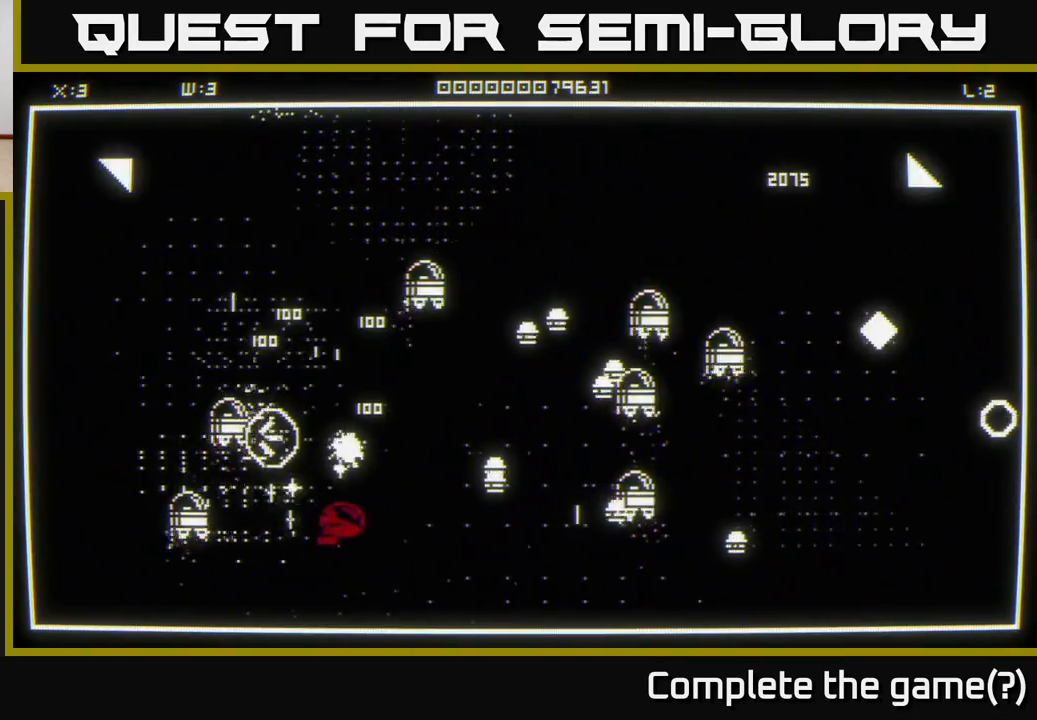
{"buttons": [], "left_stick": "up-right", "right_stick": "right", "events": [[33, "left_stick", "left"], [183, "left_stick", "down"], [183, "right_stick", "center"], [300, "left_stick", "up-right"], [483, "right_stick", "right"]]}
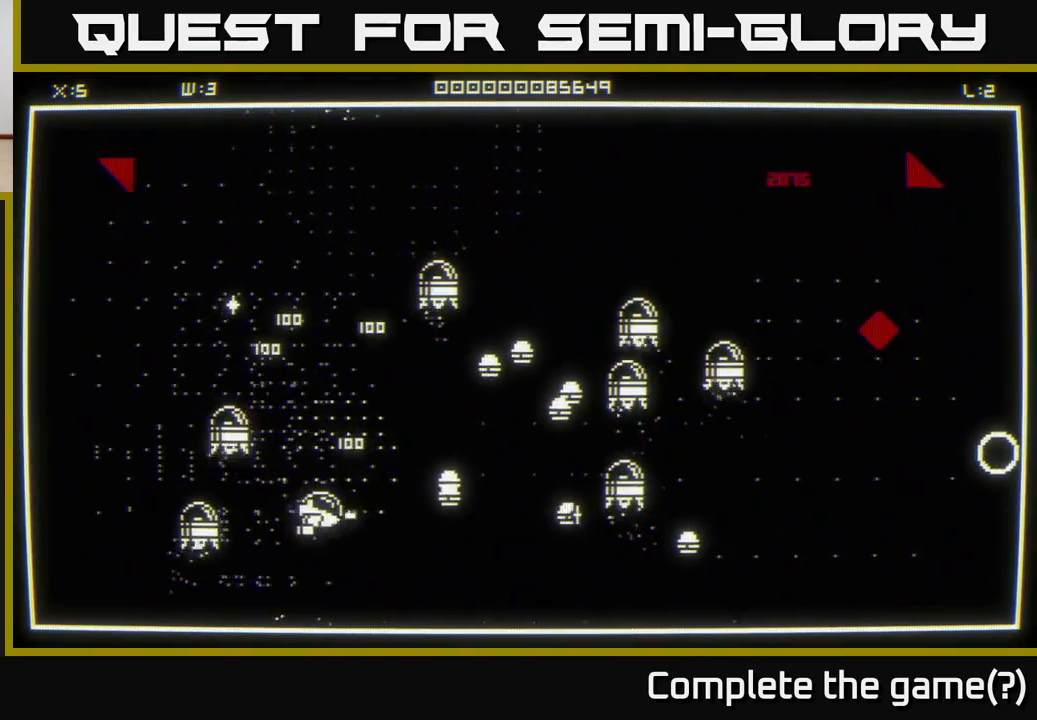
{"buttons": [], "left_stick": "up", "right_stick": "right", "events": [[150, "left_stick", "up"]]}
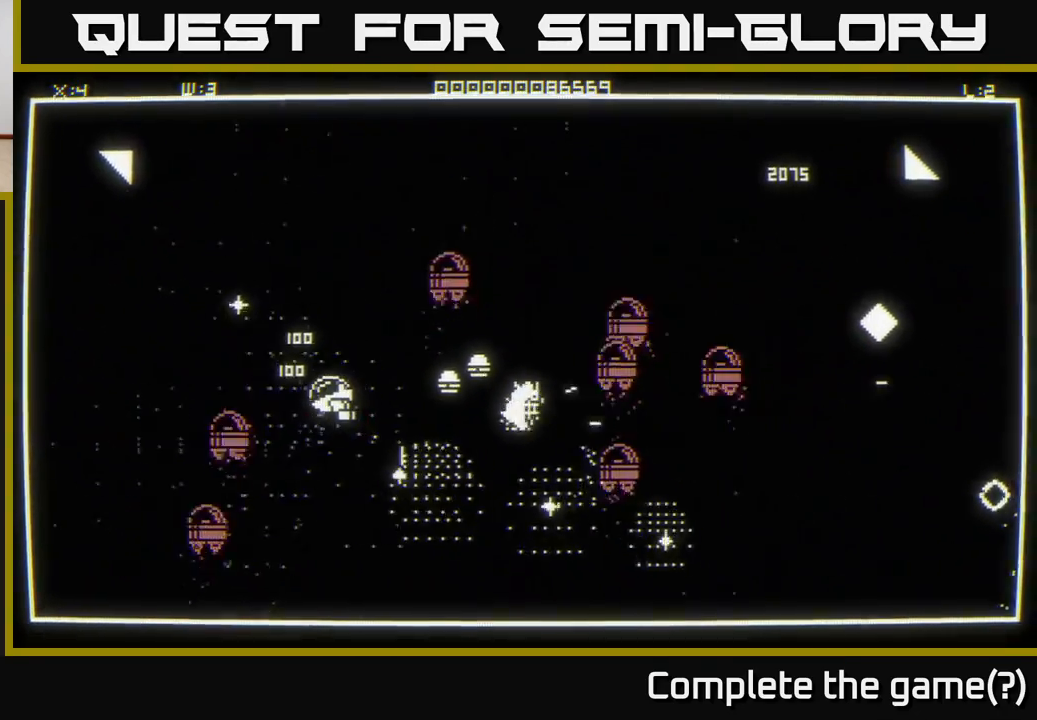
{"buttons": [], "left_stick": "down-right", "right_stick": "center", "events": [[267, "right_stick", "center"], [300, "left_stick", "down-right"]]}
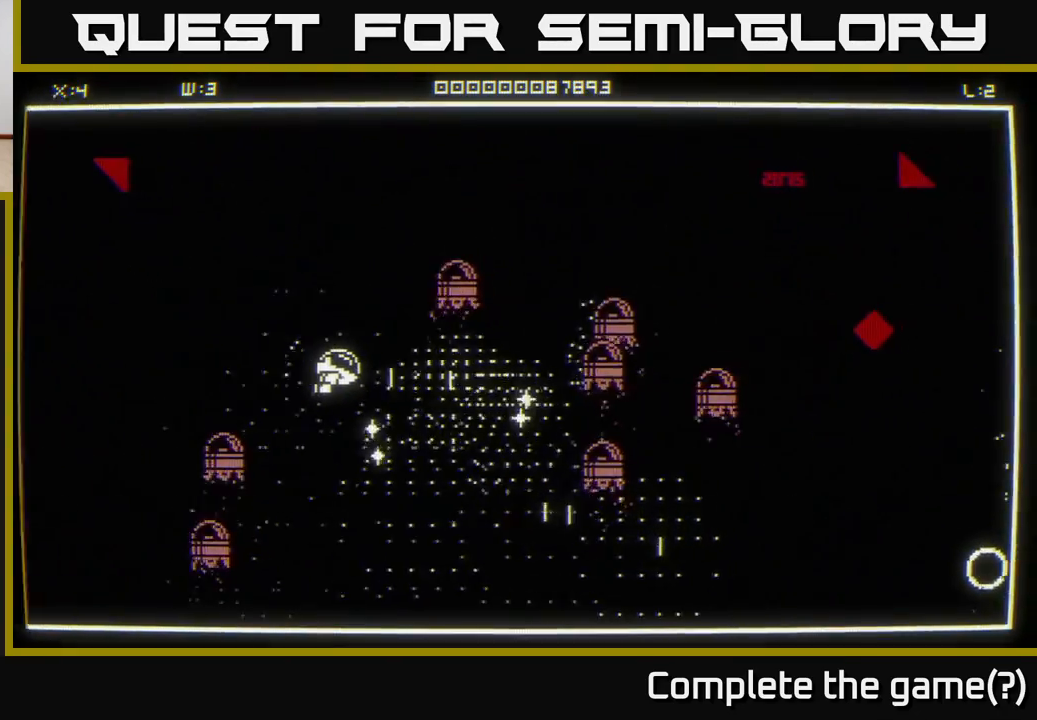
{"buttons": [], "left_stick": "up-left", "right_stick": "up-left", "events": [[233, "left_stick", "up-left"], [233, "right_stick", "left"], [350, "right_stick", "up-left"]]}
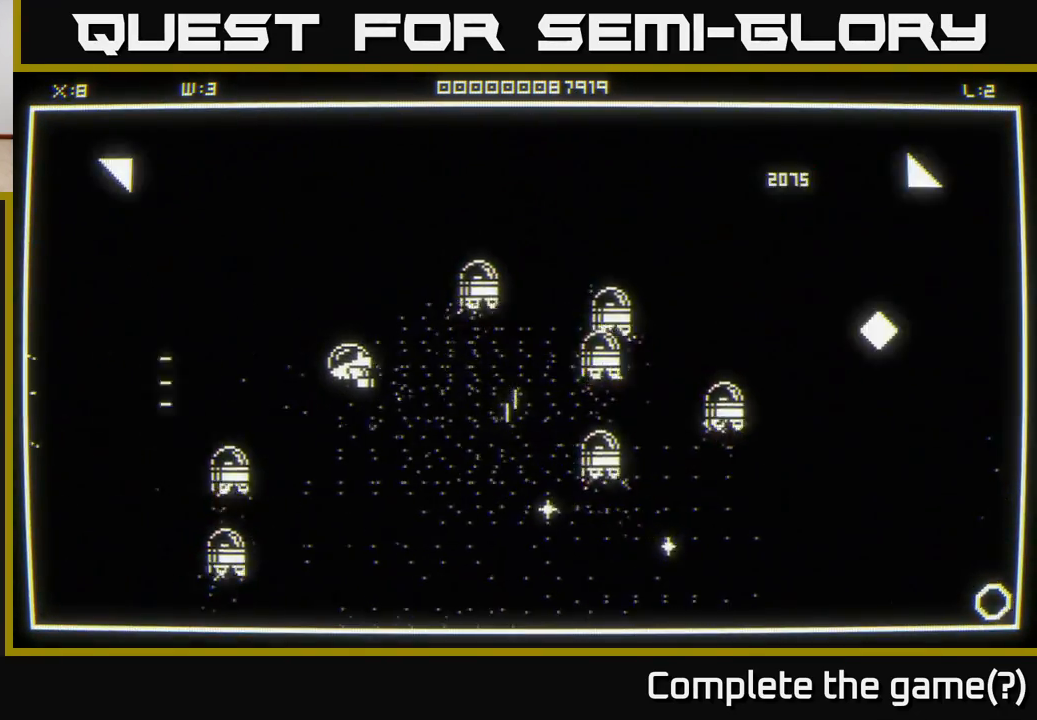
{"buttons": [], "left_stick": "up-left", "right_stick": "center", "events": [[100, "right_stick", "center"]]}
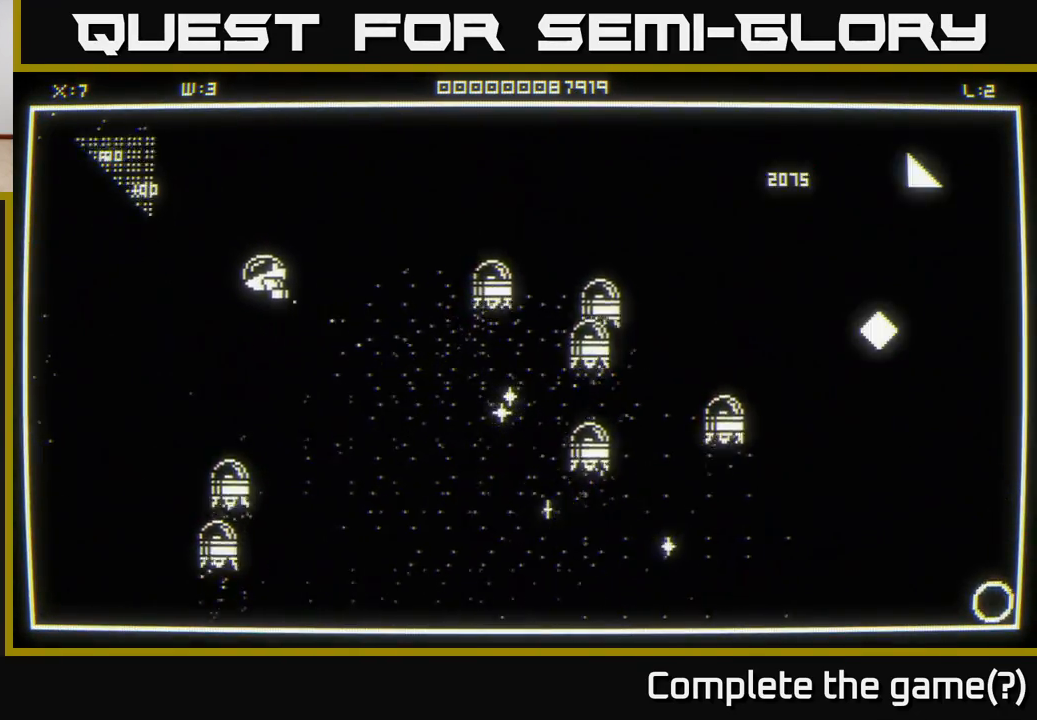
{"buttons": [], "left_stick": "right", "right_stick": "center", "events": [[483, "left_stick", "right"]]}
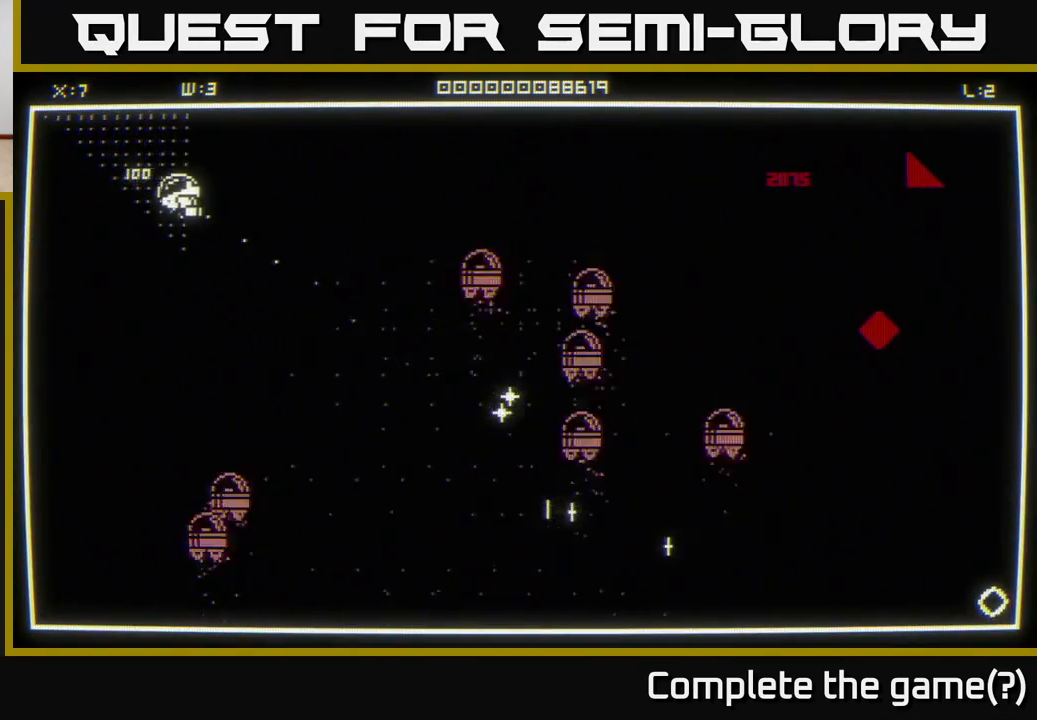
{"buttons": [], "left_stick": "down-right", "right_stick": "center", "events": [[83, "left_stick", "down-right"]]}
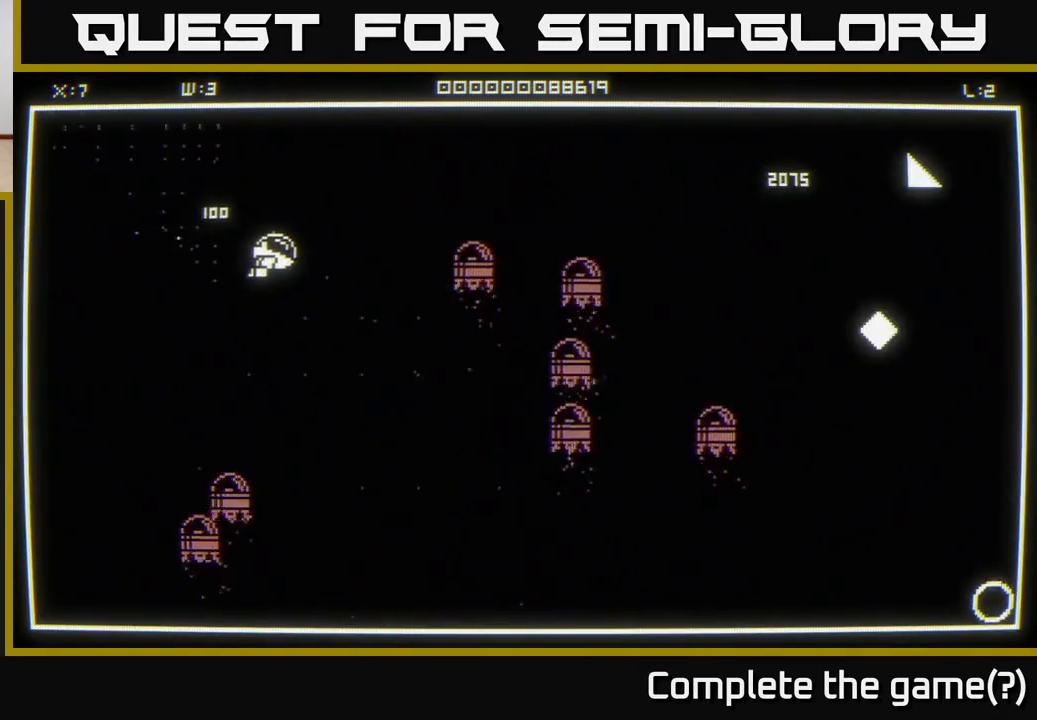
{"buttons": [], "left_stick": "down-right", "right_stick": "center", "events": []}
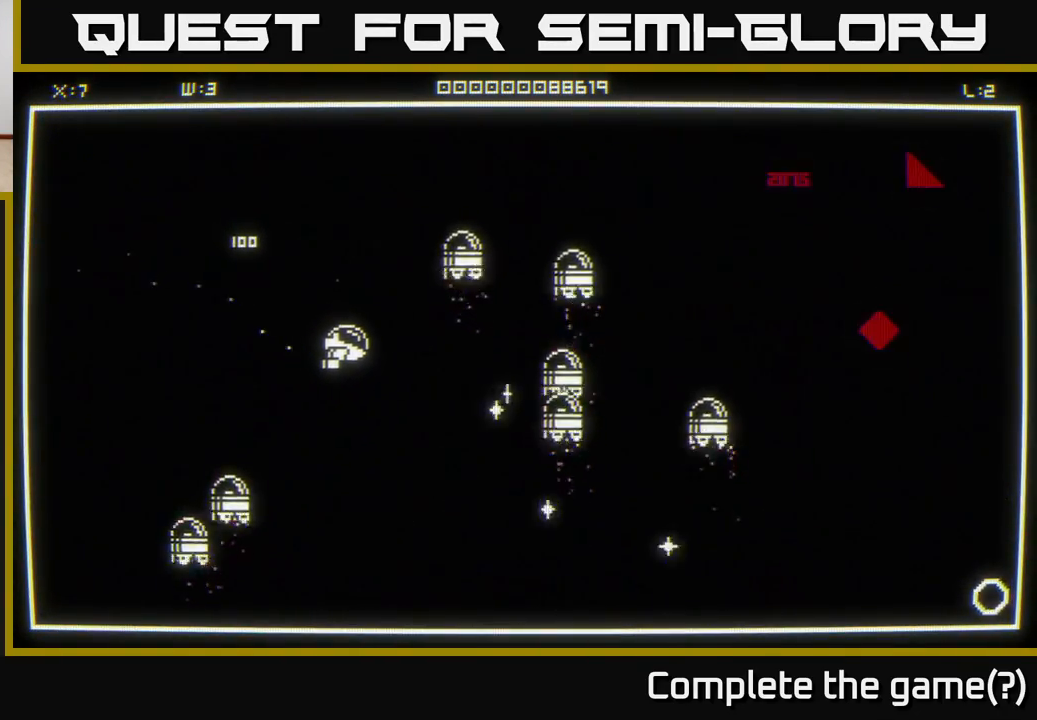
{"buttons": [], "left_stick": "down-right", "right_stick": "center", "events": []}
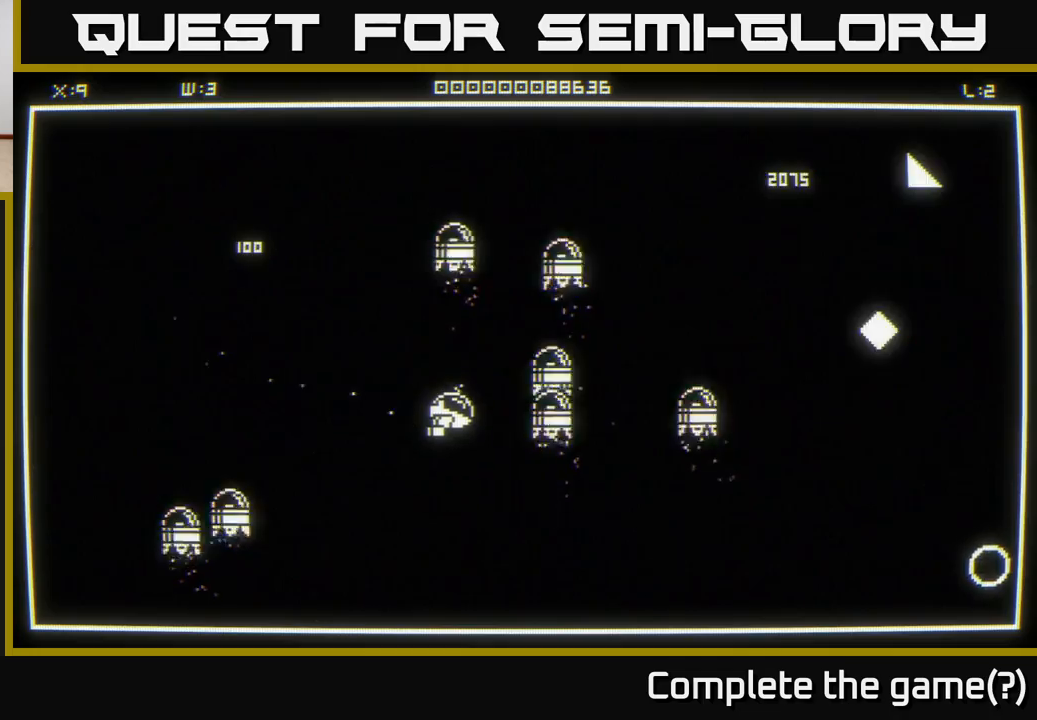
{"buttons": [], "left_stick": "down-right", "right_stick": "center", "events": []}
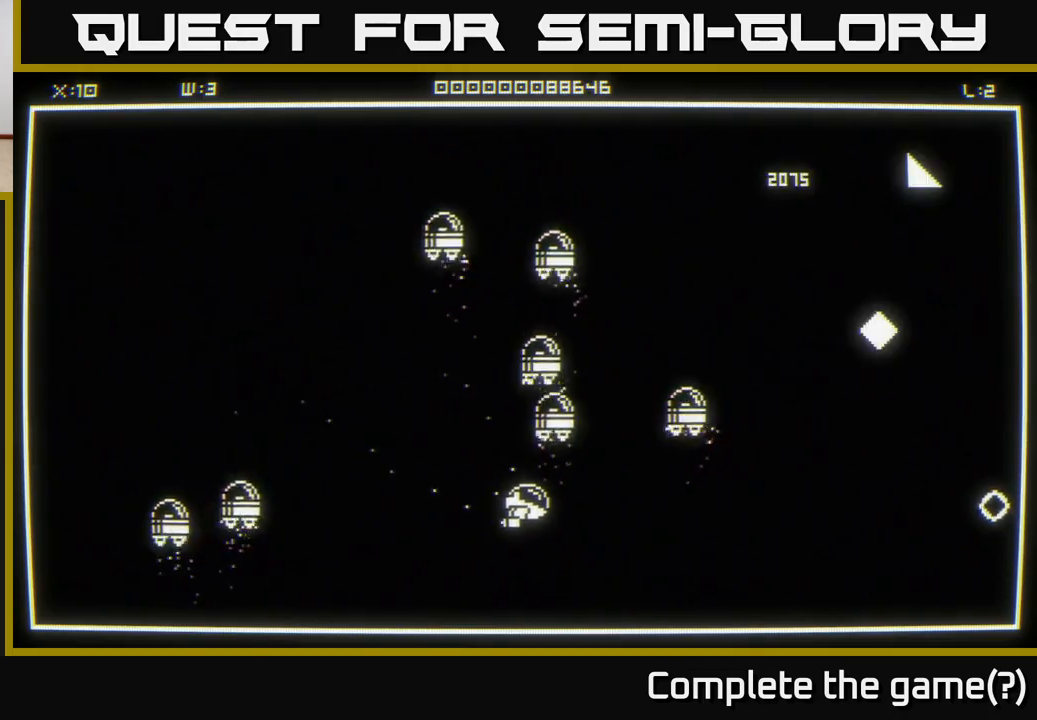
{"buttons": [], "left_stick": "right", "right_stick": "up-right", "events": [[250, "left_stick", "right"], [433, "right_stick", "up-right"]]}
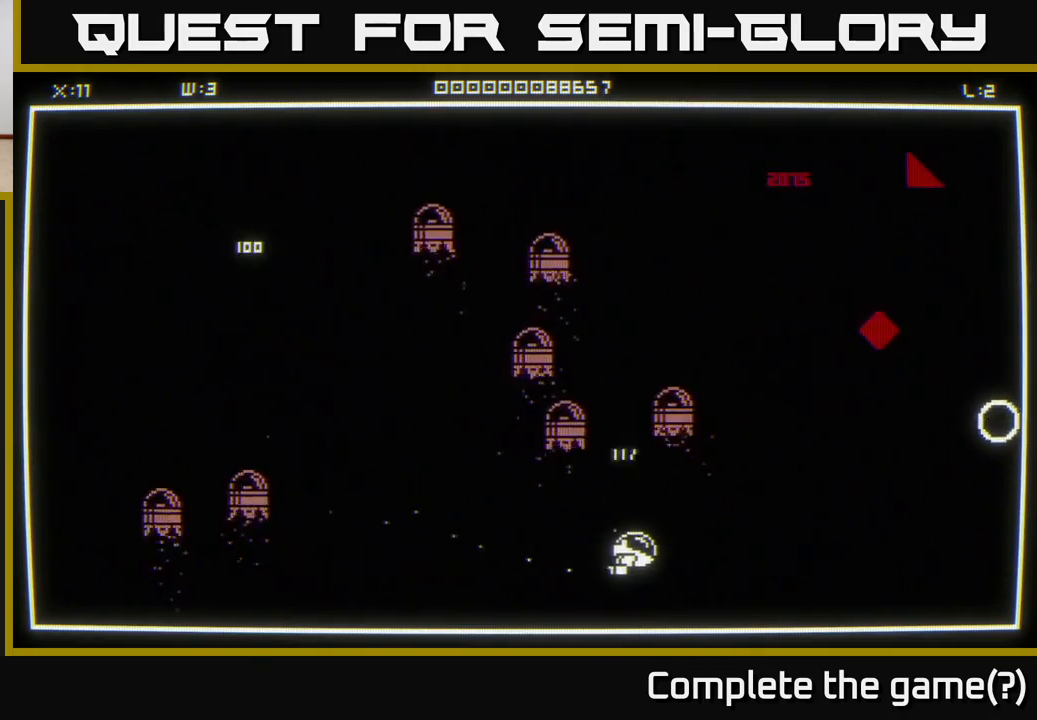
{"buttons": [], "left_stick": "right", "right_stick": "center", "events": [[400, "right_stick", "center"]]}
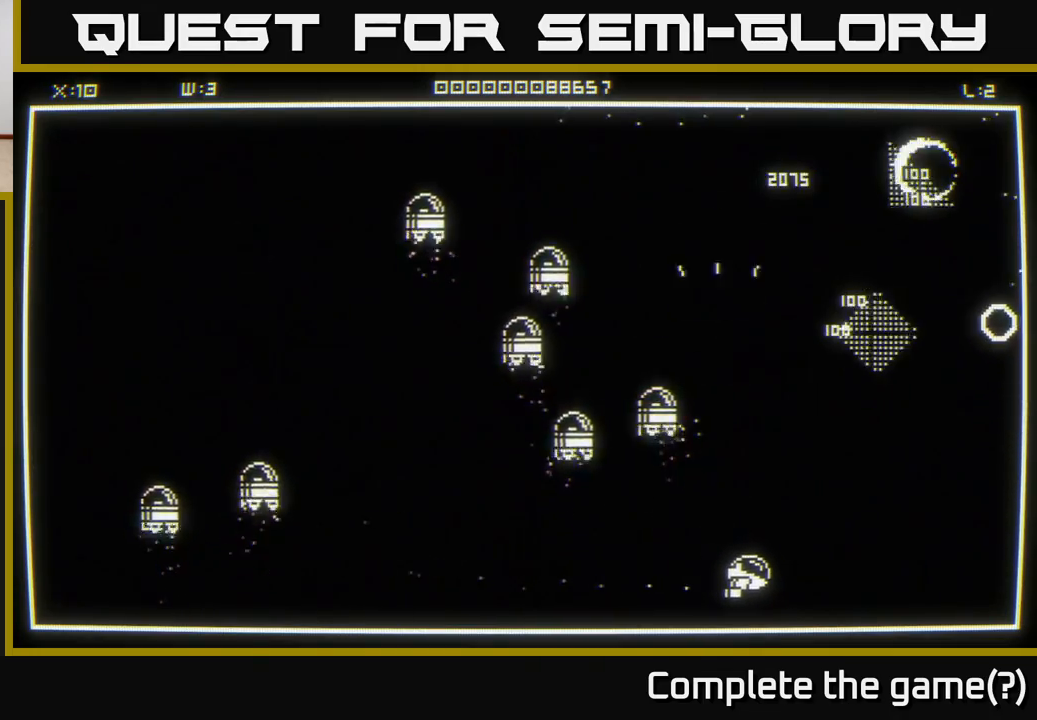
{"buttons": [], "left_stick": "up", "right_stick": "center", "events": [[183, "left_stick", "up-right"], [500, "left_stick", "up"]]}
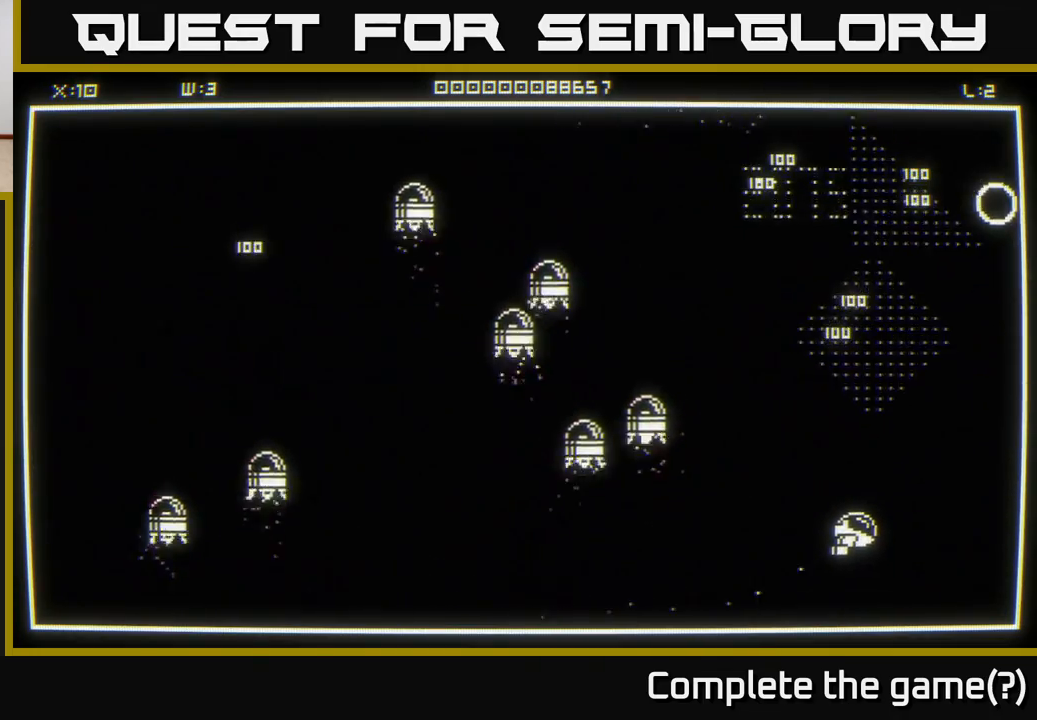
{"buttons": [], "left_stick": "up", "right_stick": "center", "events": []}
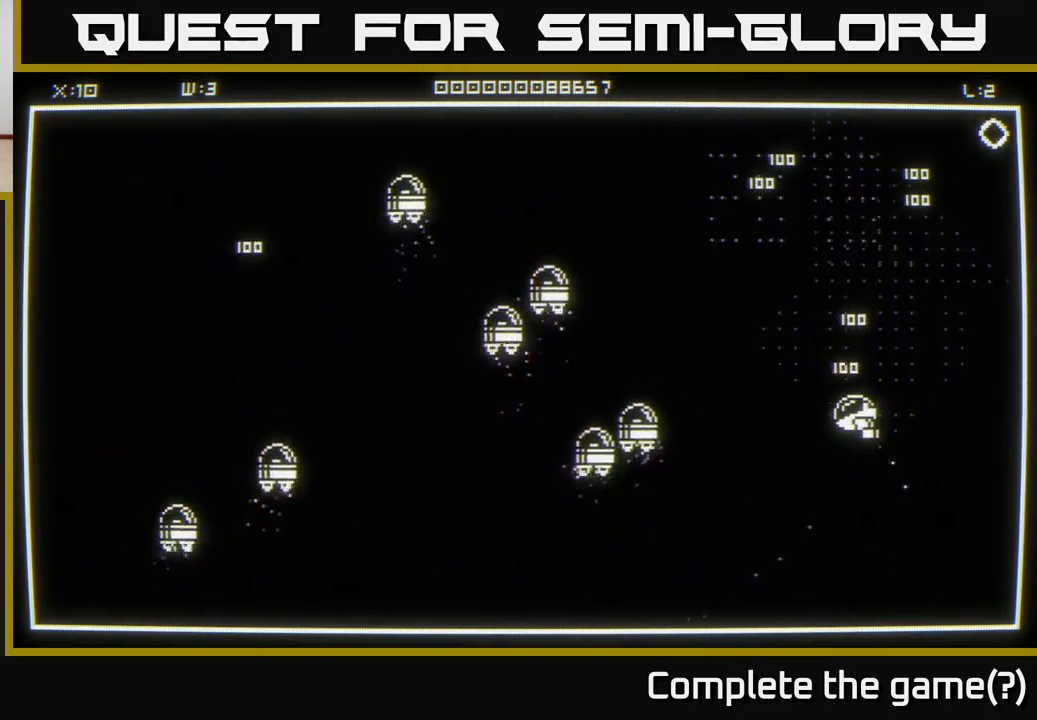
{"buttons": [], "left_stick": "up-left", "right_stick": "up-right", "events": [[133, "right_stick", "up-right"], [300, "left_stick", "up-left"]]}
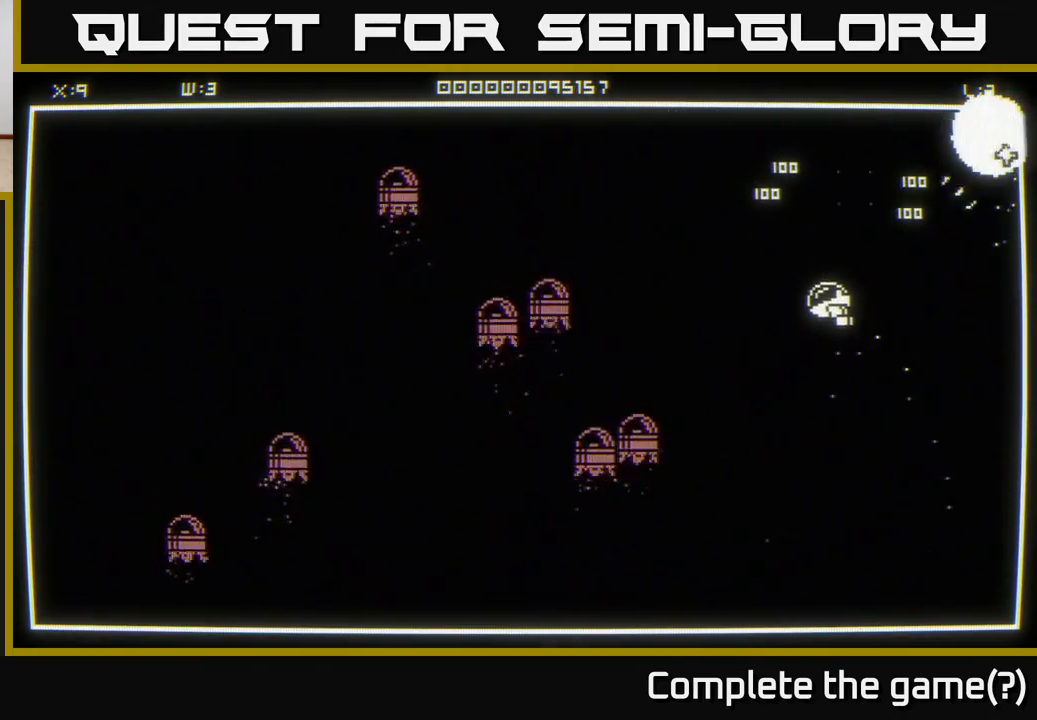
{"buttons": [], "left_stick": "right", "right_stick": "center", "events": [[67, "right_stick", "center"], [200, "left_stick", "up"], [300, "left_stick", "up-right"], [400, "left_stick", "right"]]}
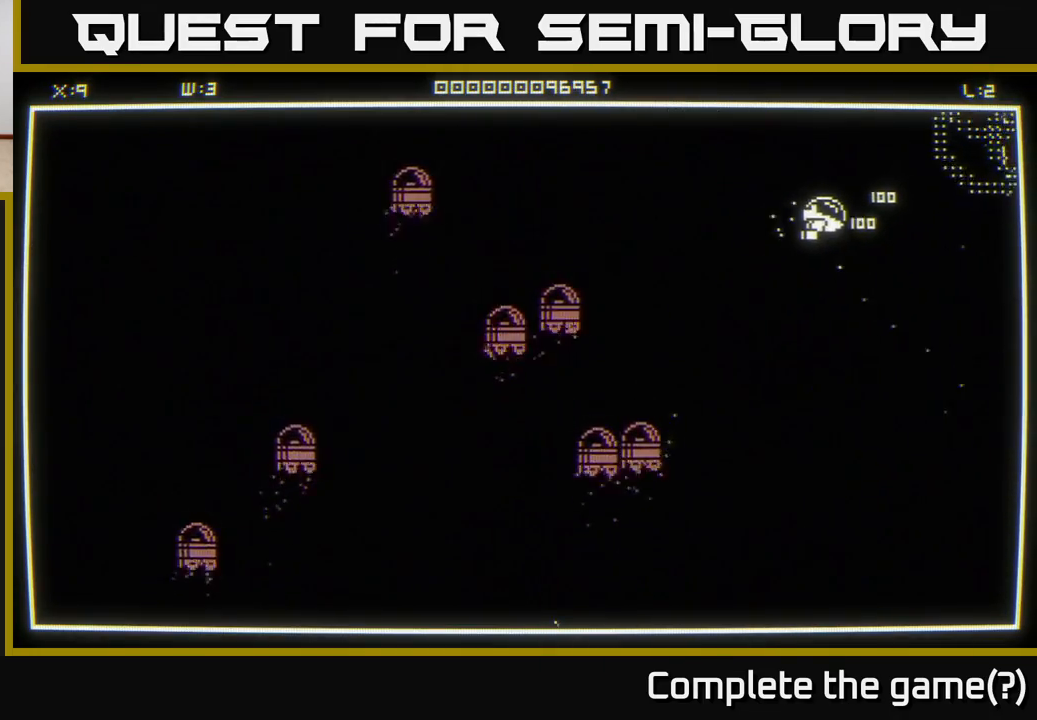
{"buttons": [], "left_stick": "up-right", "right_stick": "center", "events": [[267, "left_stick", "up-right"]]}
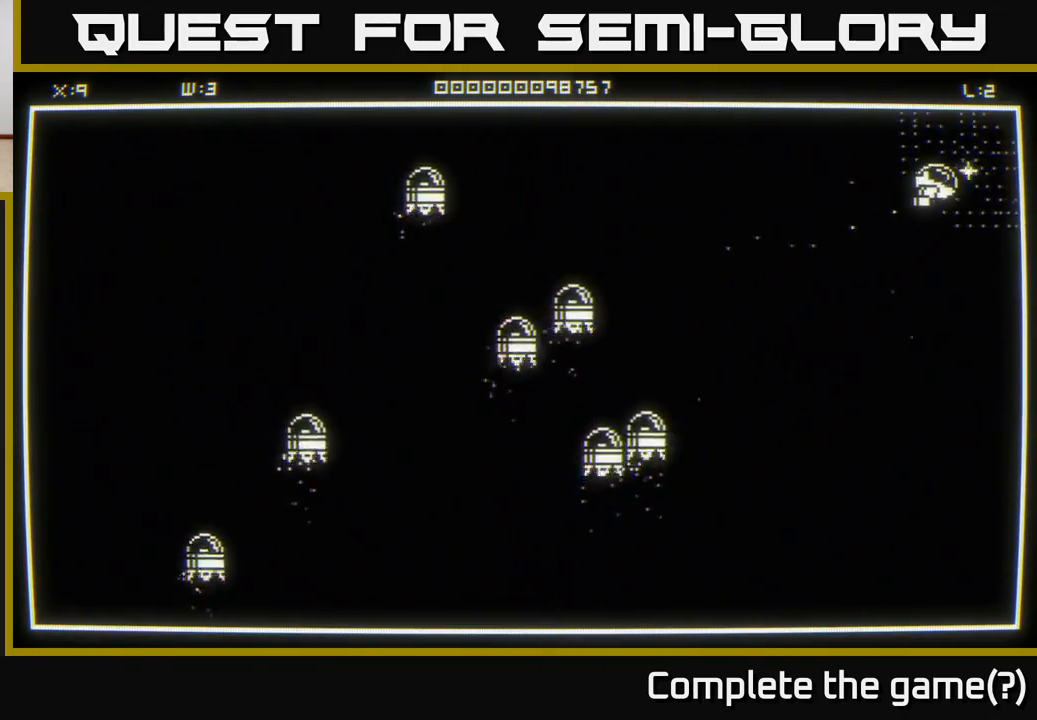
{"buttons": [], "left_stick": "center", "right_stick": "center", "events": [[17, "left_stick", "right"], [233, "left_stick", "down-left"], [450, "left_stick", "center"]]}
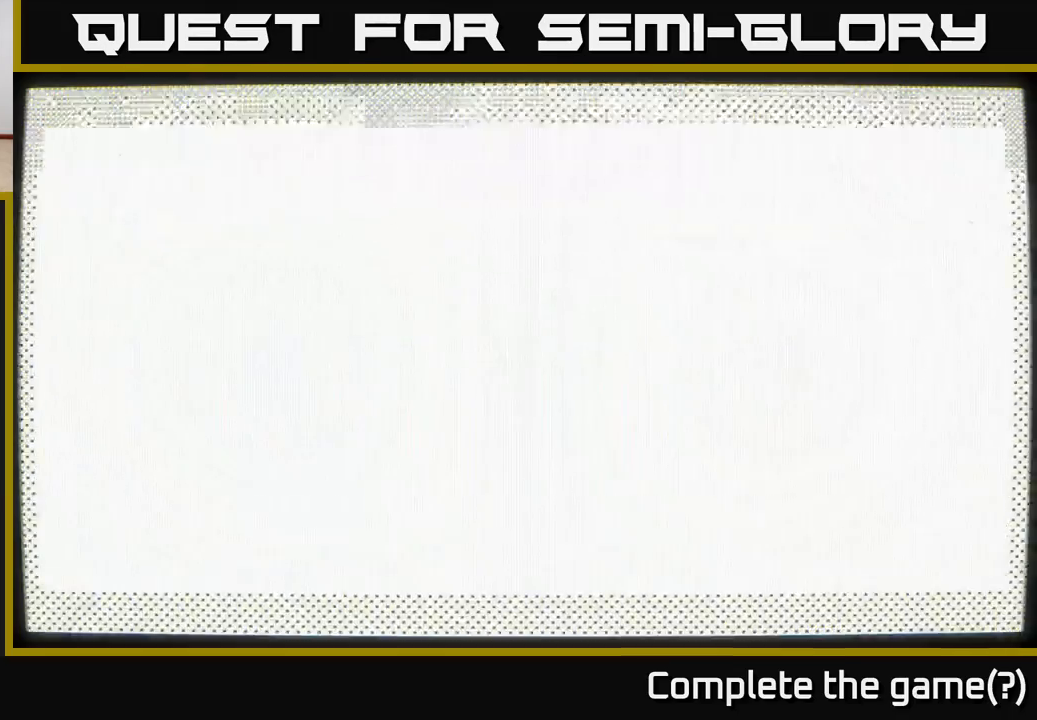
{"buttons": [], "left_stick": "down", "right_stick": "center", "events": [[450, "left_stick", "down"]]}
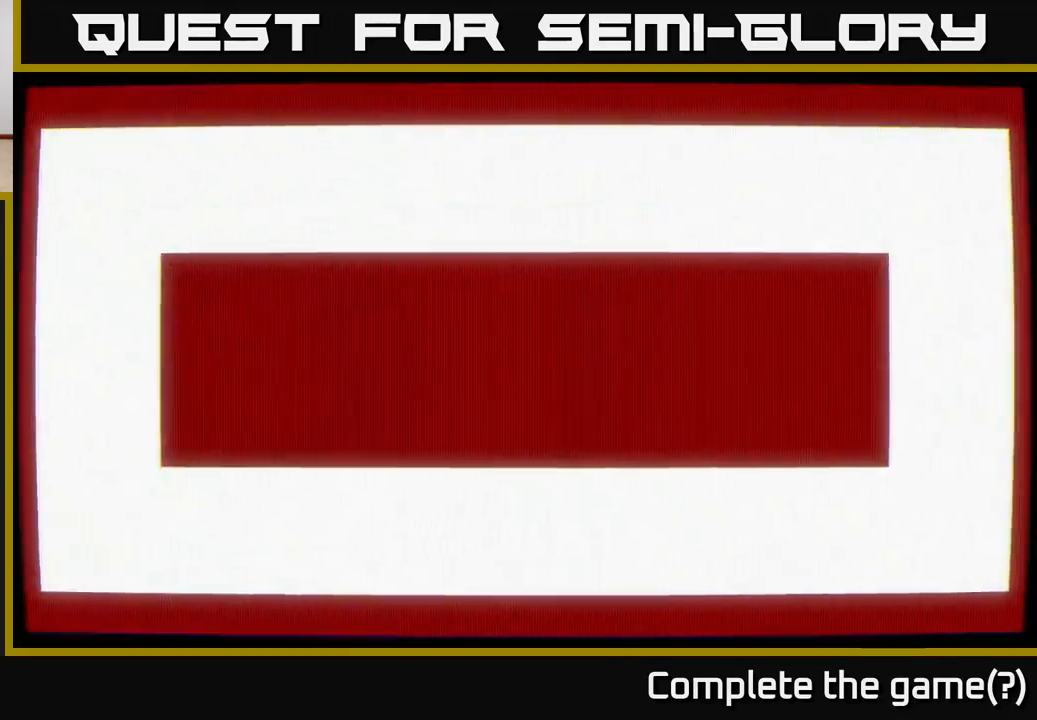
{"buttons": [], "left_stick": "down", "right_stick": "center", "events": [[233, "left_stick", "center"], [483, "left_stick", "down"]]}
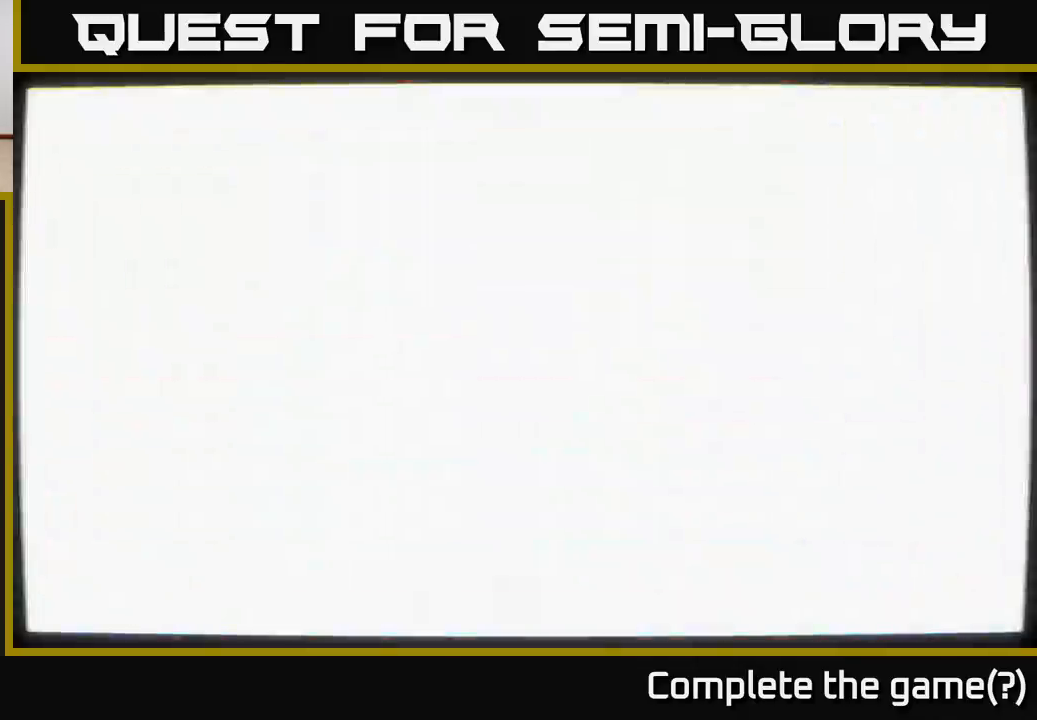
{"buttons": [], "left_stick": "down", "right_stick": "center", "events": [[200, "left_stick", "center"], [450, "left_stick", "down"]]}
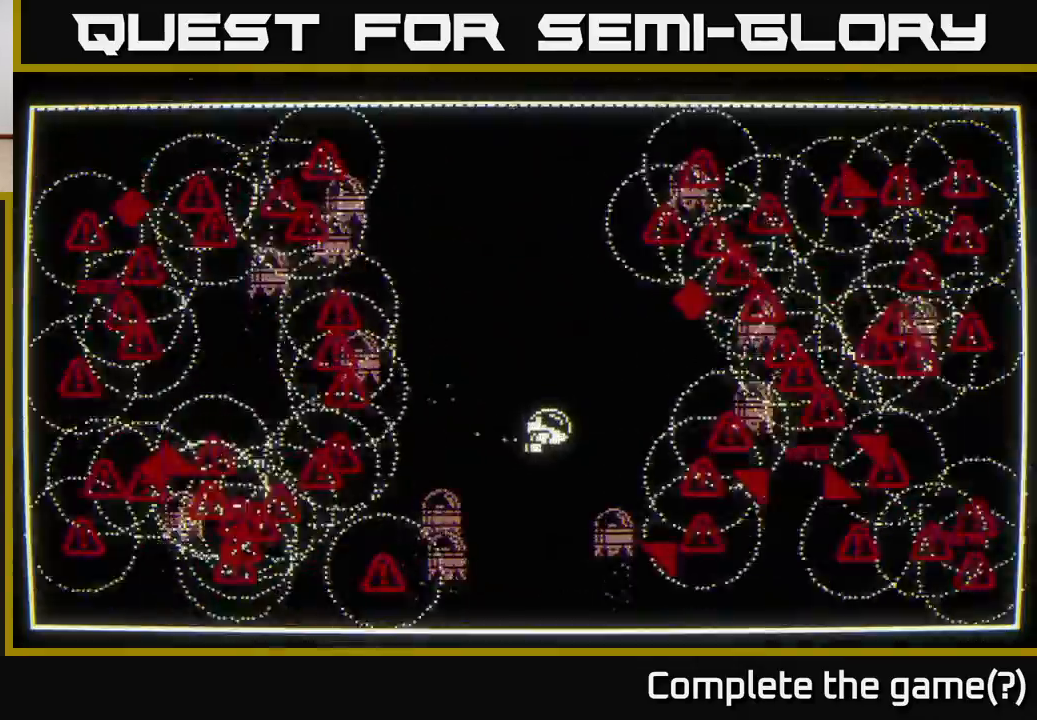
{"buttons": [], "left_stick": "up-left", "right_stick": "down-left", "events": [[67, "left_stick", "down-right"], [283, "right_stick", "down-left"], [300, "left_stick", "down-left"], [450, "left_stick", "up-left"]]}
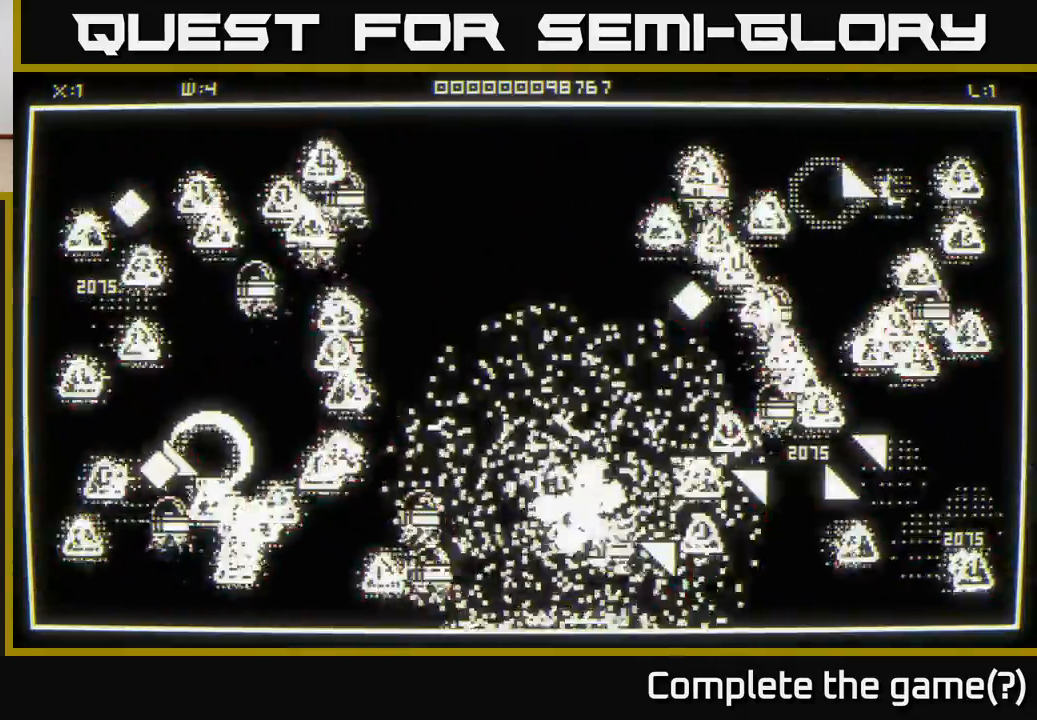
{"buttons": [], "left_stick": "center", "right_stick": "center", "events": [[17, "right_stick", "left"], [83, "left_stick", "up"], [167, "right_stick", "center"], [250, "left_stick", "center"]]}
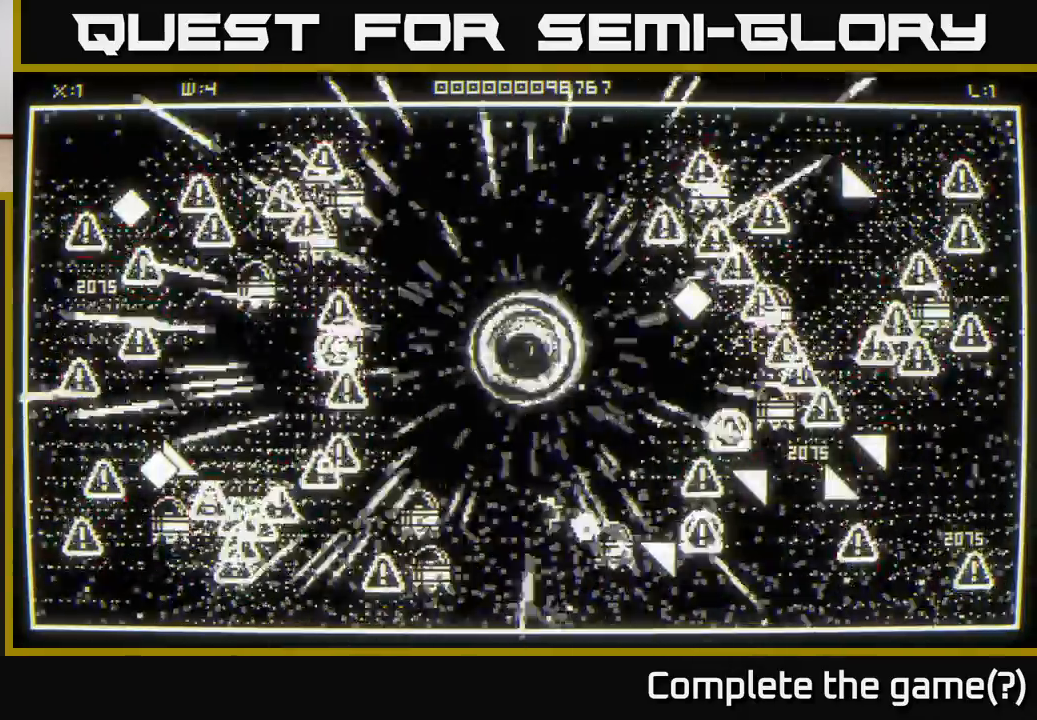
{"buttons": [], "left_stick": "up-left", "right_stick": "left", "events": [[200, "left_stick", "up"], [333, "right_stick", "left"], [417, "left_stick", "up-left"]]}
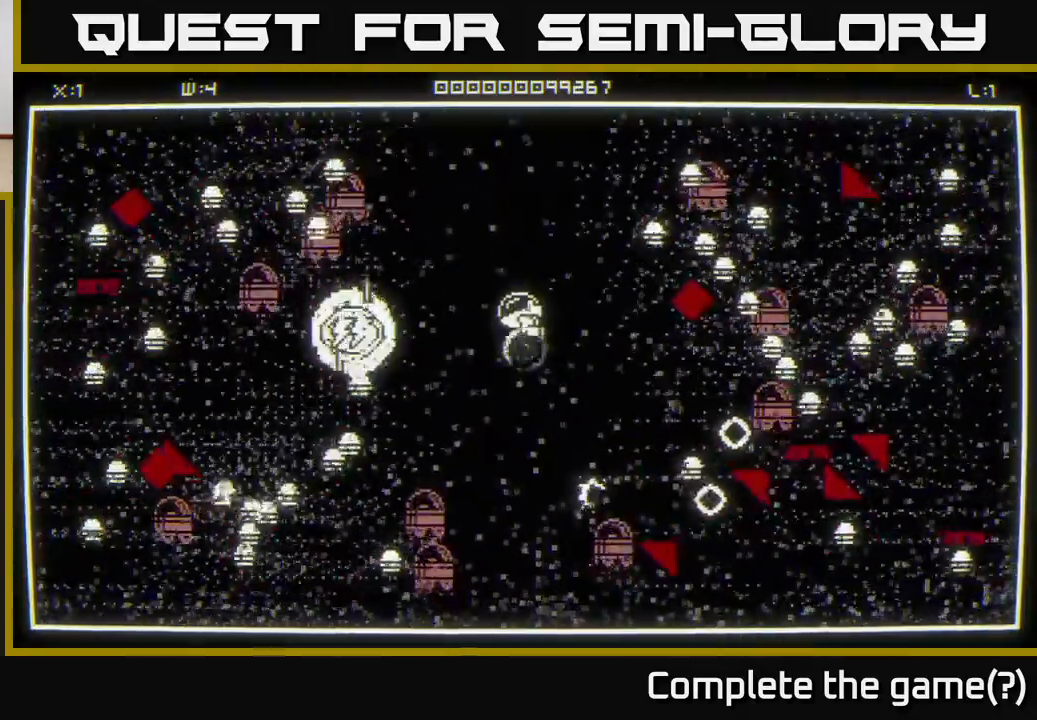
{"buttons": [], "left_stick": "down", "right_stick": "left", "events": [[117, "left_stick", "down-left"], [233, "left_stick", "down"]]}
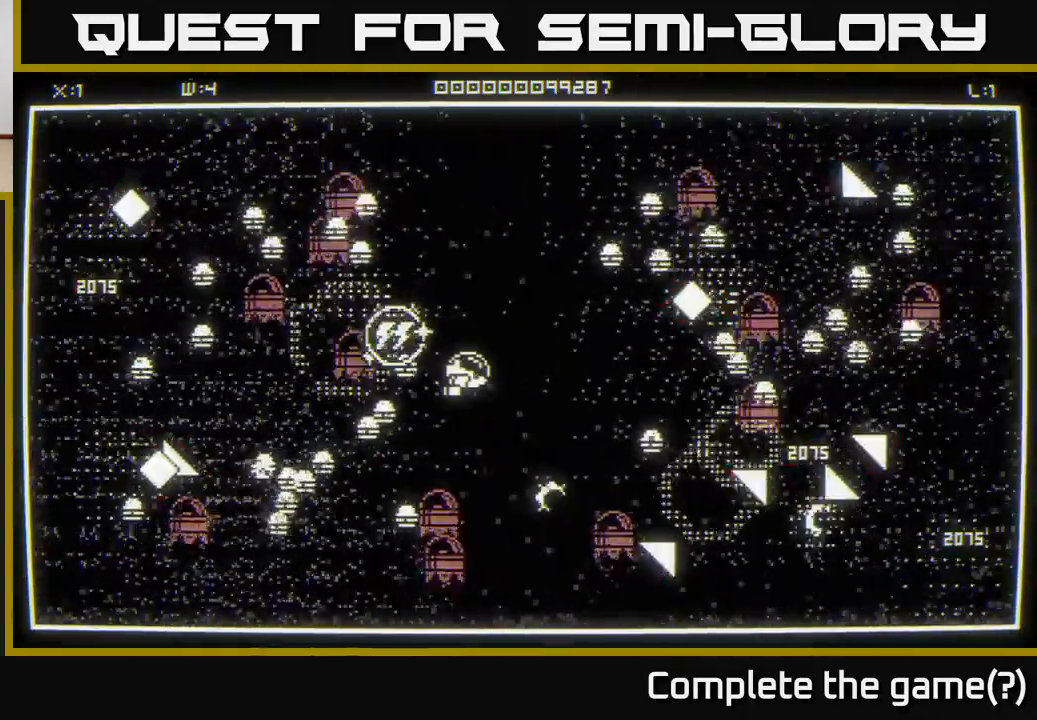
{"buttons": [], "left_stick": "up", "right_stick": "down-left", "events": [[83, "left_stick", "right"], [167, "left_stick", "up"], [417, "right_stick", "down-left"]]}
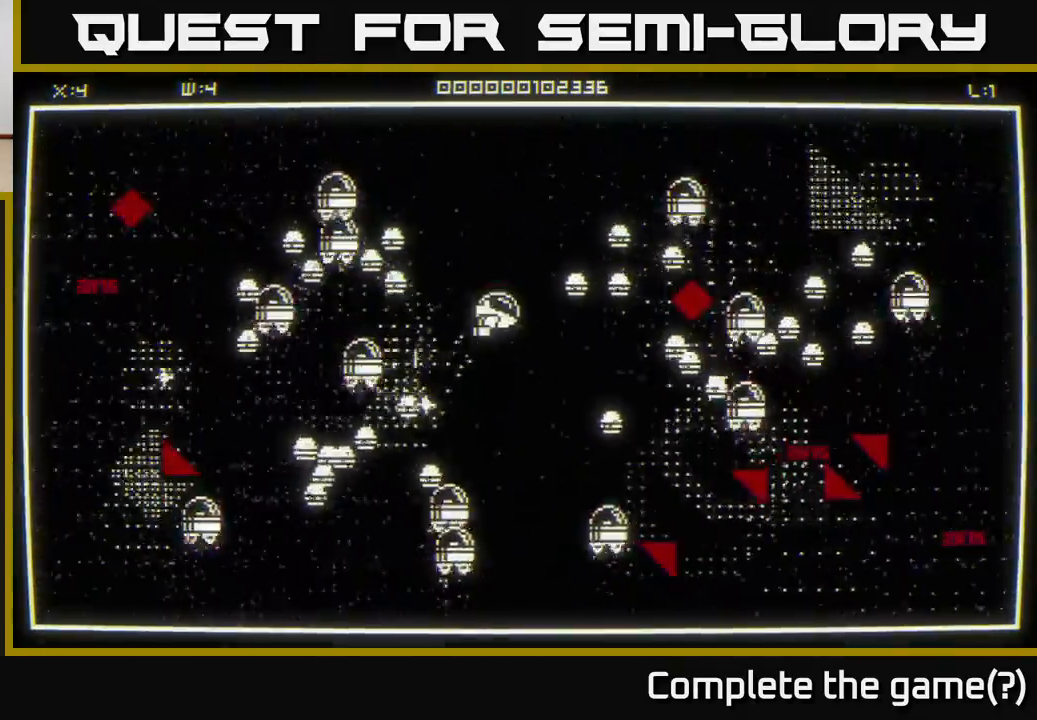
{"buttons": [], "left_stick": "up-left", "right_stick": "down-left", "events": [[67, "left_stick", "up-left"], [183, "left_stick", "up"], [367, "left_stick", "up-left"]]}
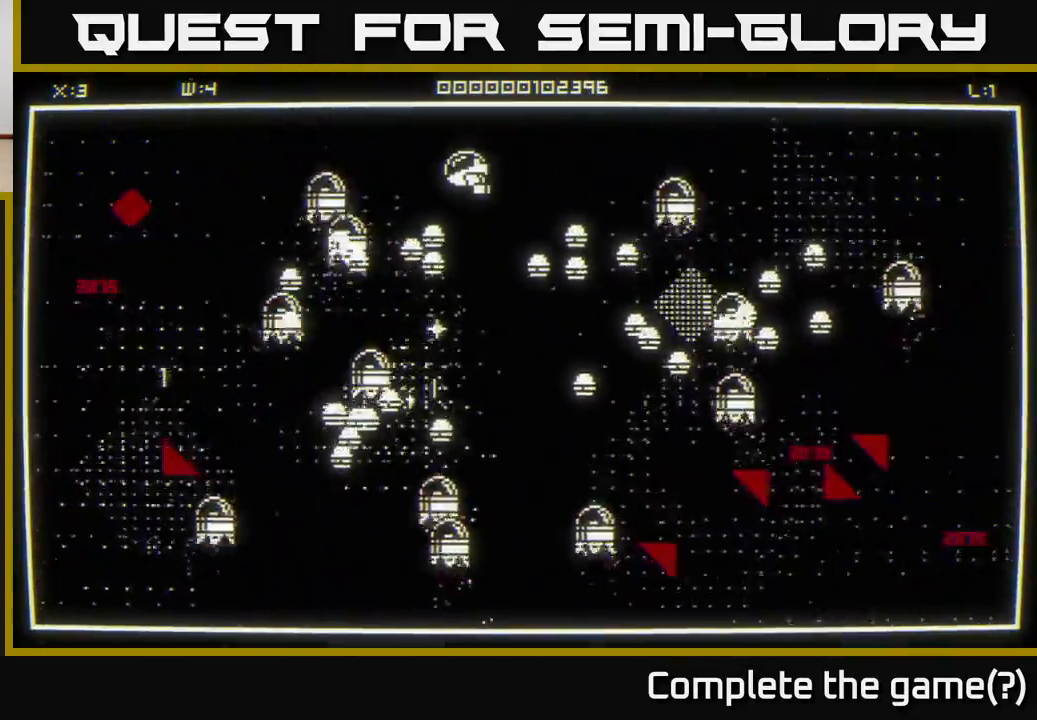
{"buttons": [], "left_stick": "left", "right_stick": "down-right", "events": [[83, "right_stick", "down"], [200, "left_stick", "left"], [267, "right_stick", "right"], [383, "right_stick", "down-right"]]}
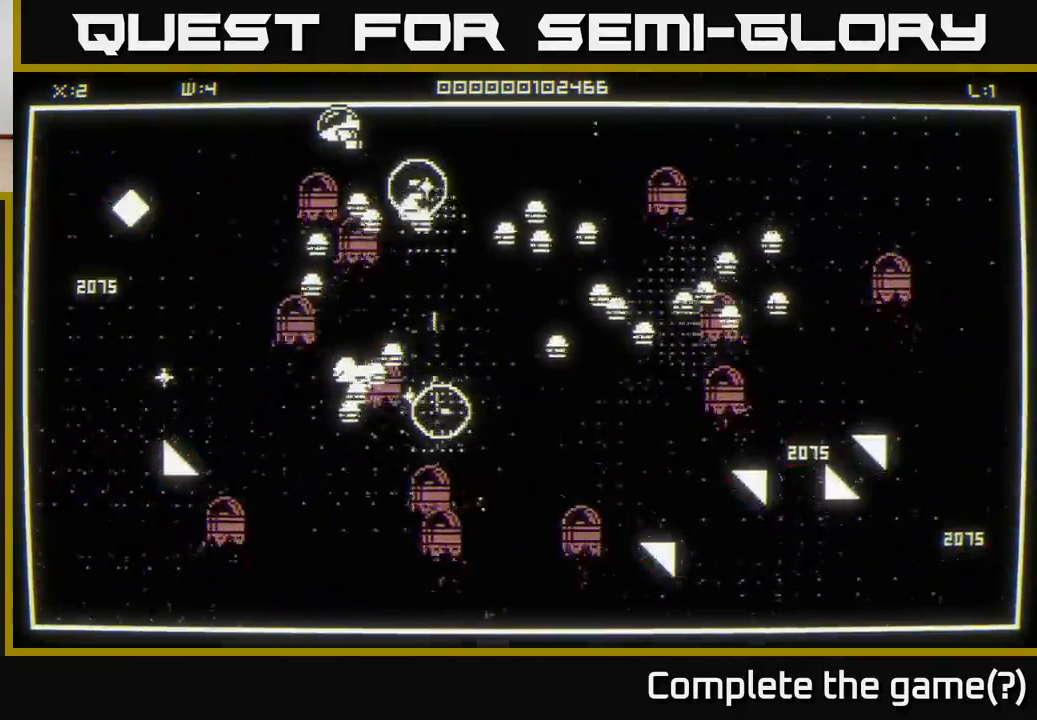
{"buttons": [], "left_stick": "left", "right_stick": "down", "events": [[450, "right_stick", "down"]]}